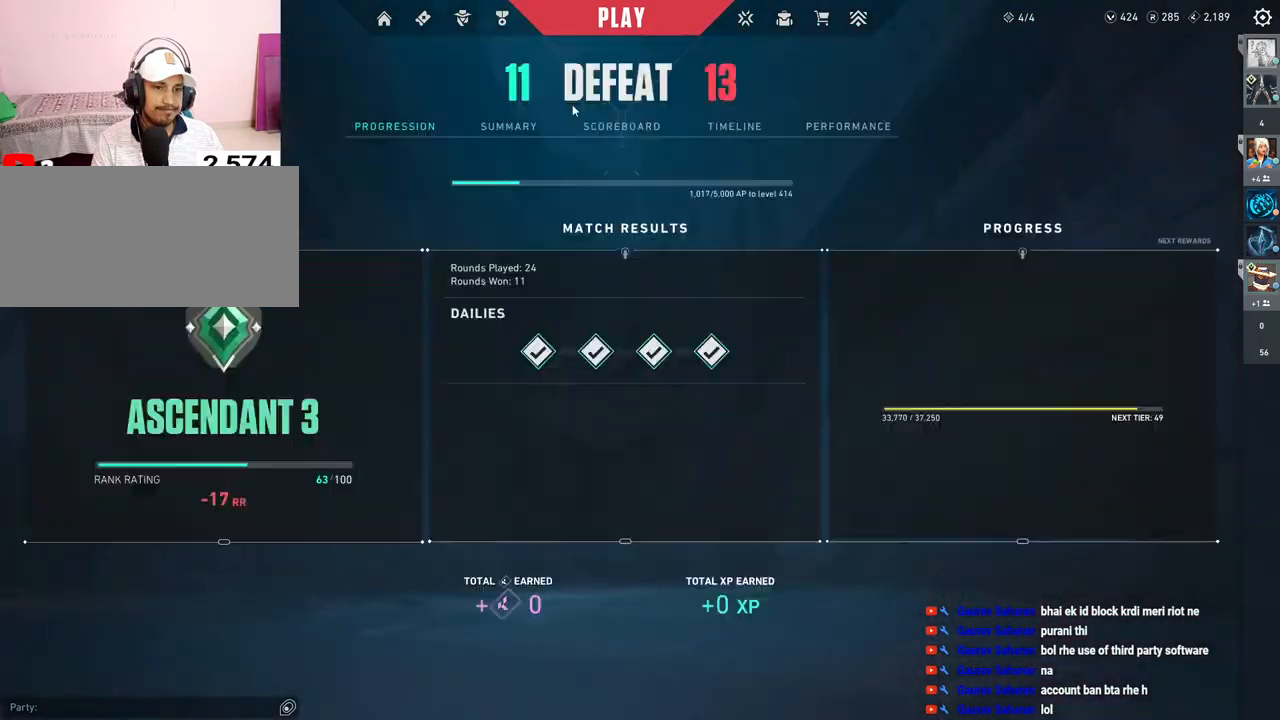
Gameplay with keyboard and mouse; each line is a JSON object with the keys and mouse buttons held at the frame after it. "events" lists presses ("down") and releases ("up") of "a", "ctrl", "d", "e", "f", "q", "r", "s", "shift", "space", "tab", "w", "mouse_left", "mouse_wheel", "mouse_right", "mouse_mb4" and "mouse_mb5" between this image and that frame as [ms after this image, input, new state], when the widget could be followed in between. "mouse_left", "mouse_wheel", "mouse_right", "mouse_mb4", "mouse_mb5" = the "left", "wheel", "right", "mb4", "mb5" buttons of the "mouse" list. No other keys are recorded. "wheel" means that the mouse wheel is clicked or scrolled. Mouse movement is not recorded.
{"keys": [], "mouse": [], "events": []}
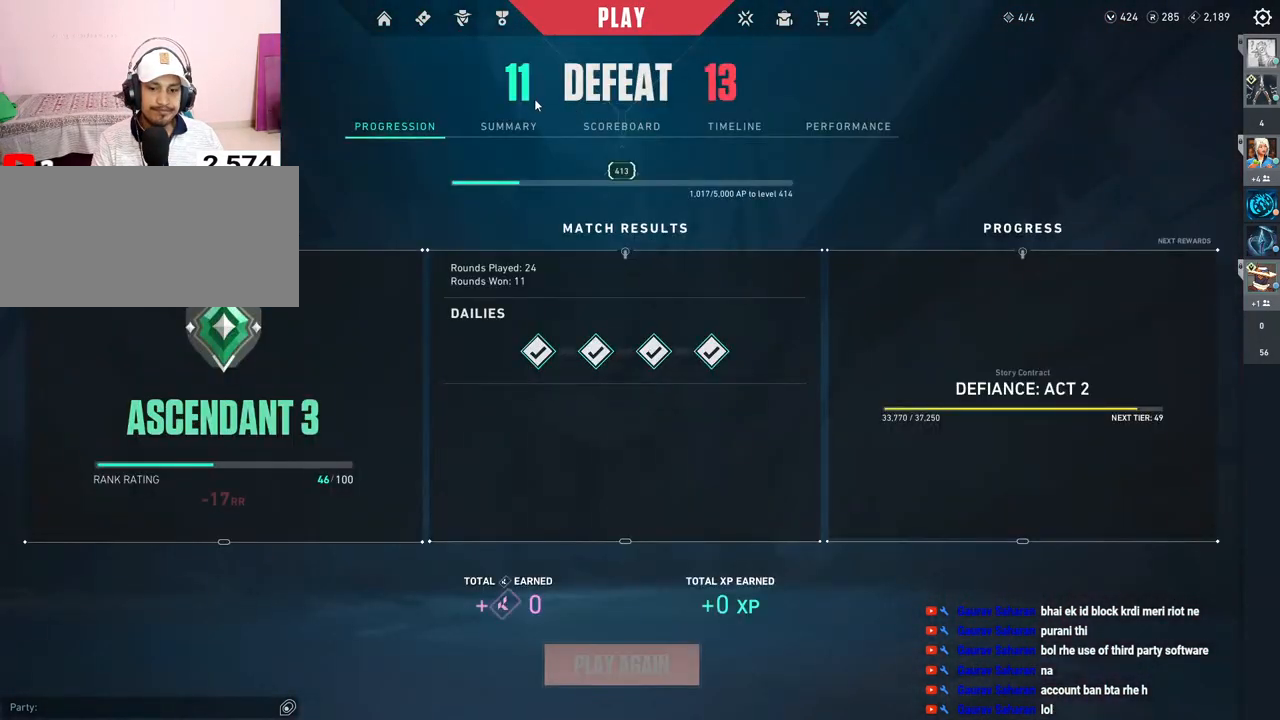
{"keys": [], "mouse": [], "events": []}
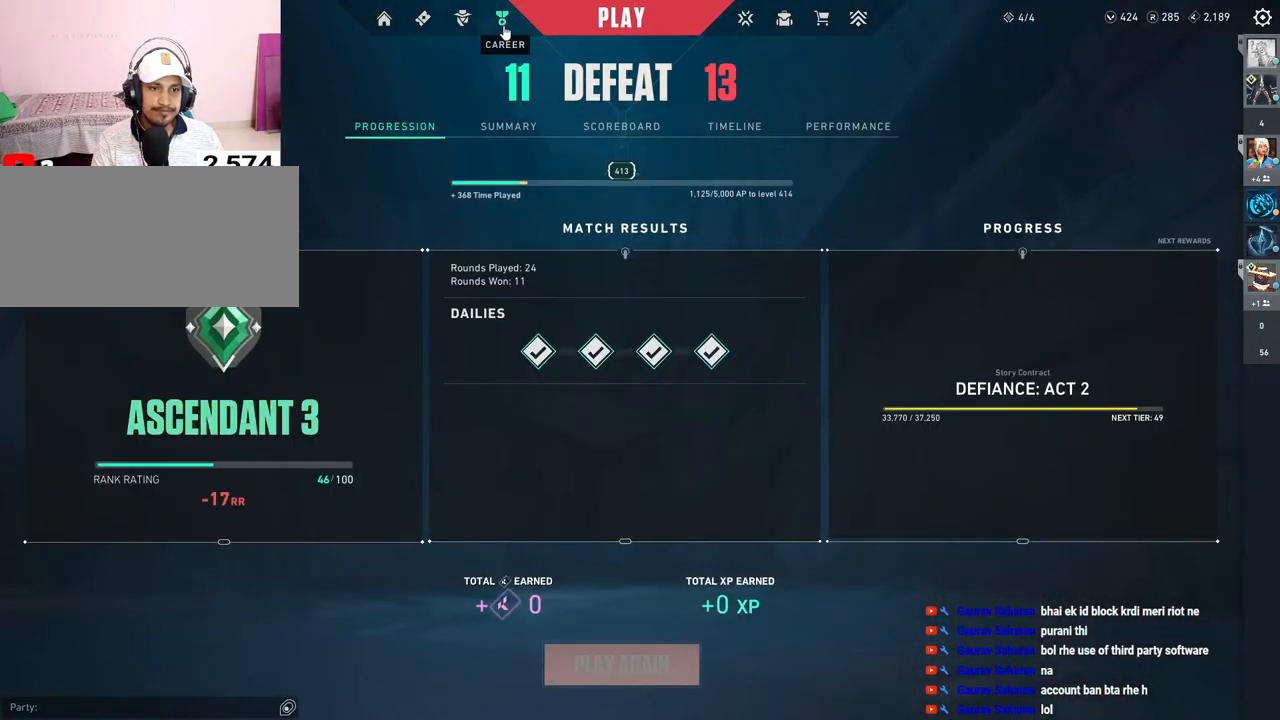
{"keys": [], "mouse": [], "events": []}
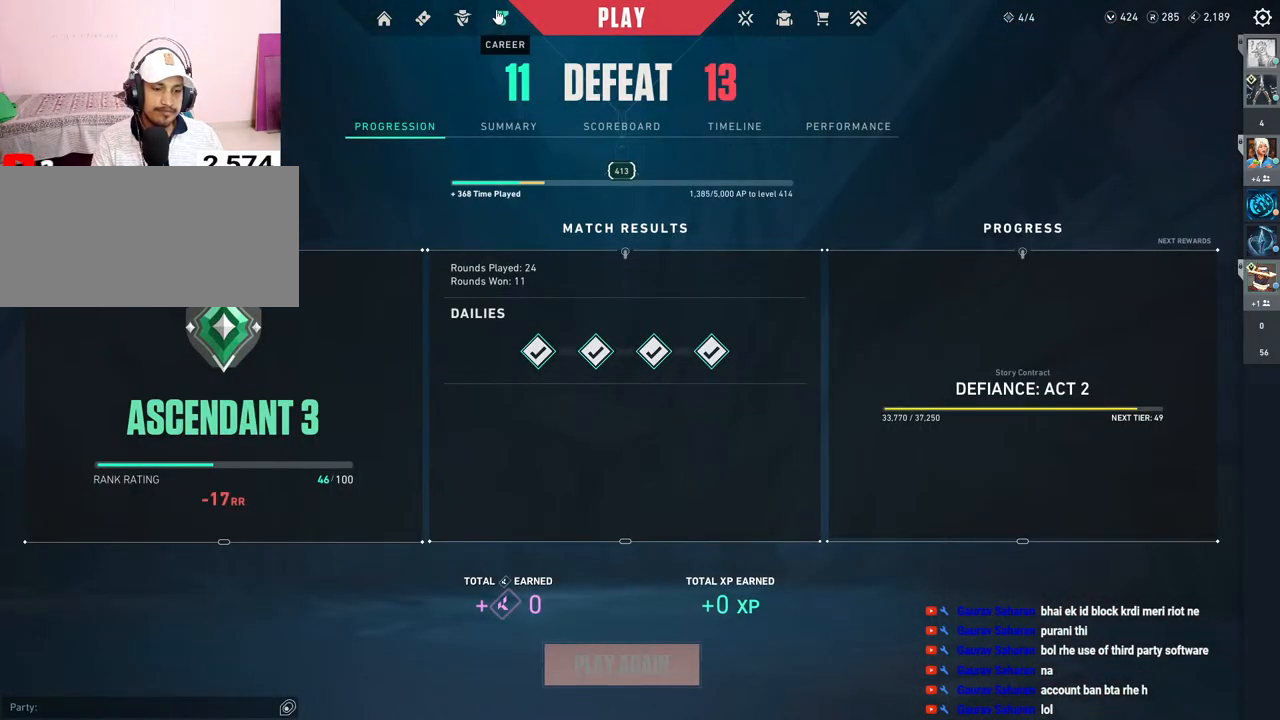
{"keys": [], "mouse": [], "events": [[100, "mouse_left", "down"], [183, "mouse_left", "up"]]}
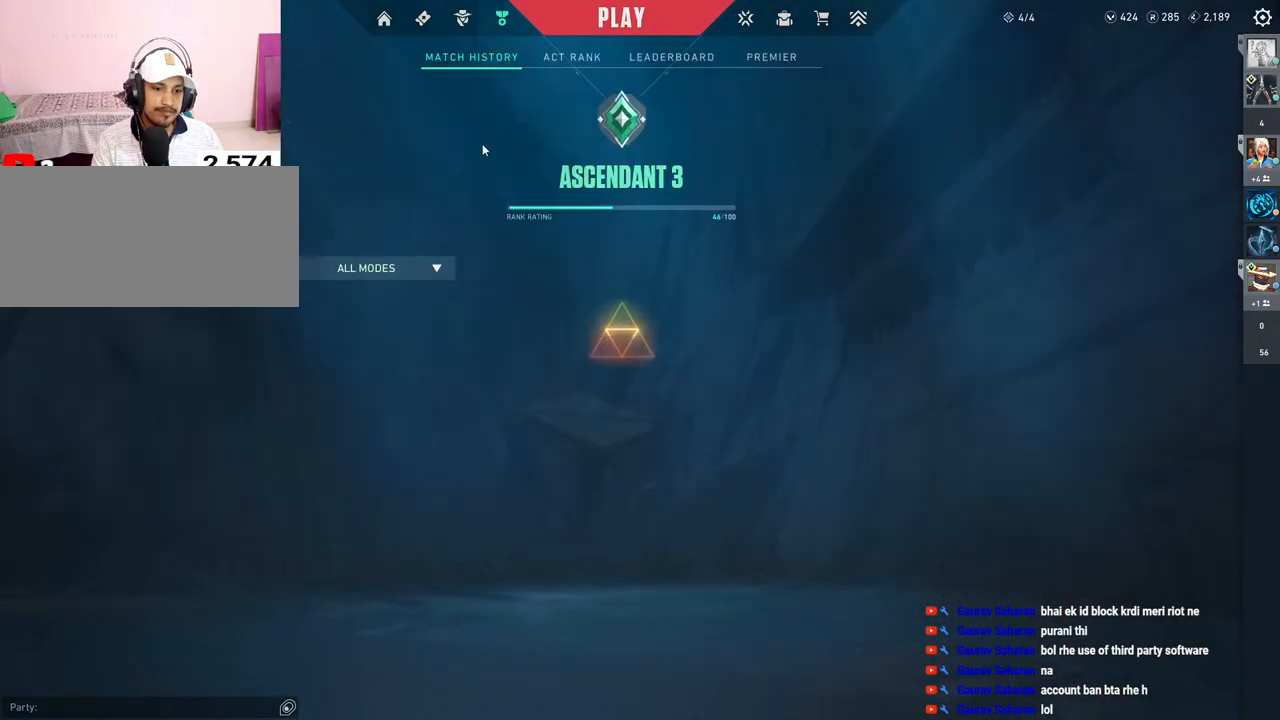
{"keys": [], "mouse": [], "events": [[367, "mouse_left", "down"], [467, "mouse_left", "up"]]}
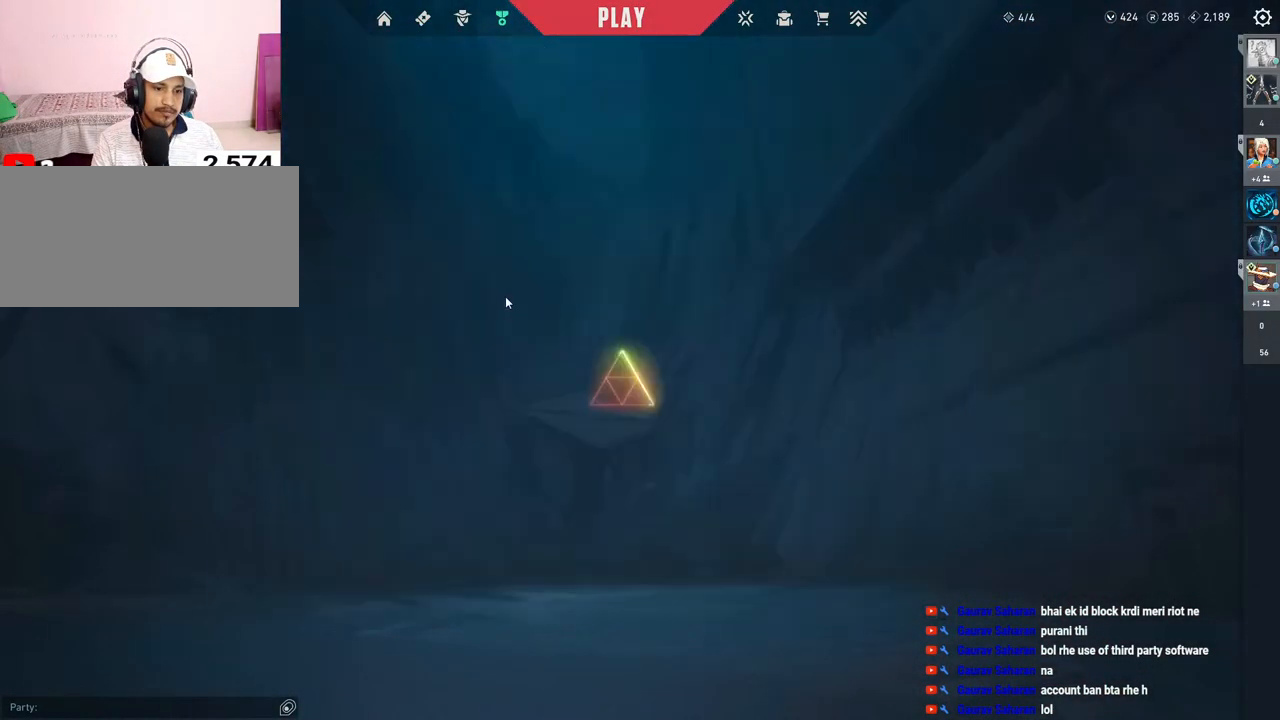
{"keys": [], "mouse": [], "events": []}
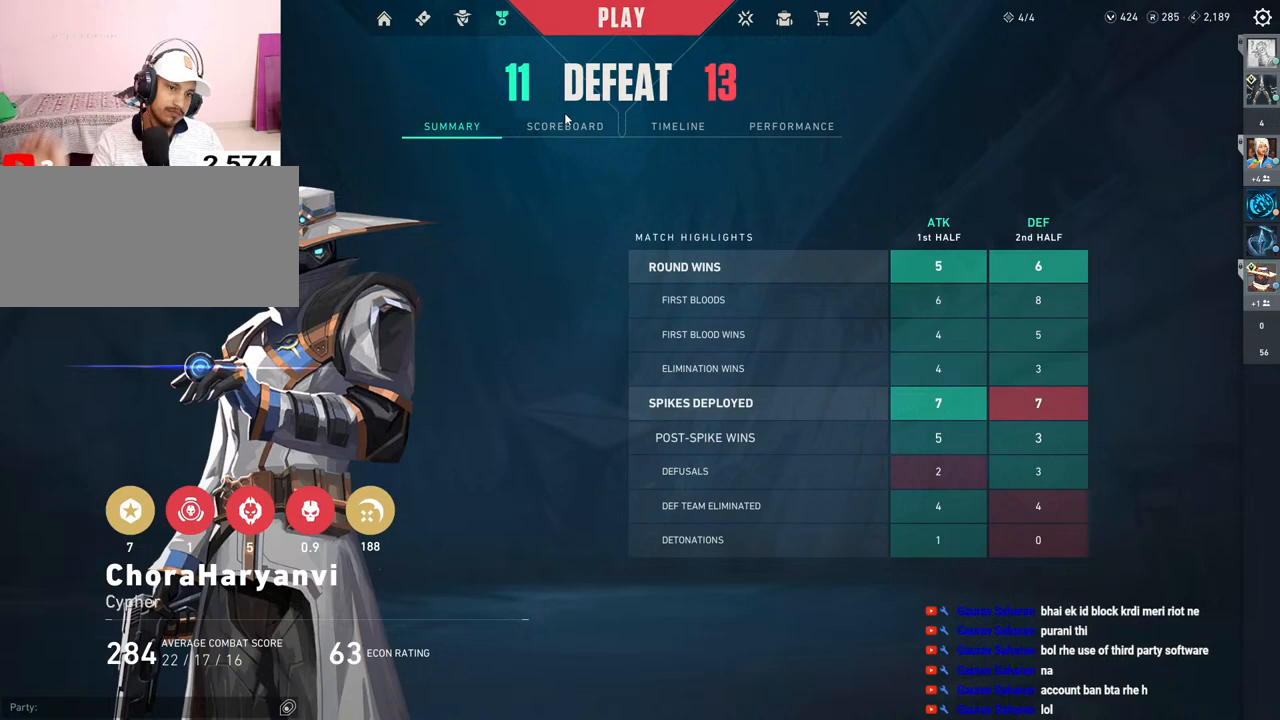
{"keys": [], "mouse": [], "events": [[133, "mouse_left", "down"], [250, "mouse_left", "up"]]}
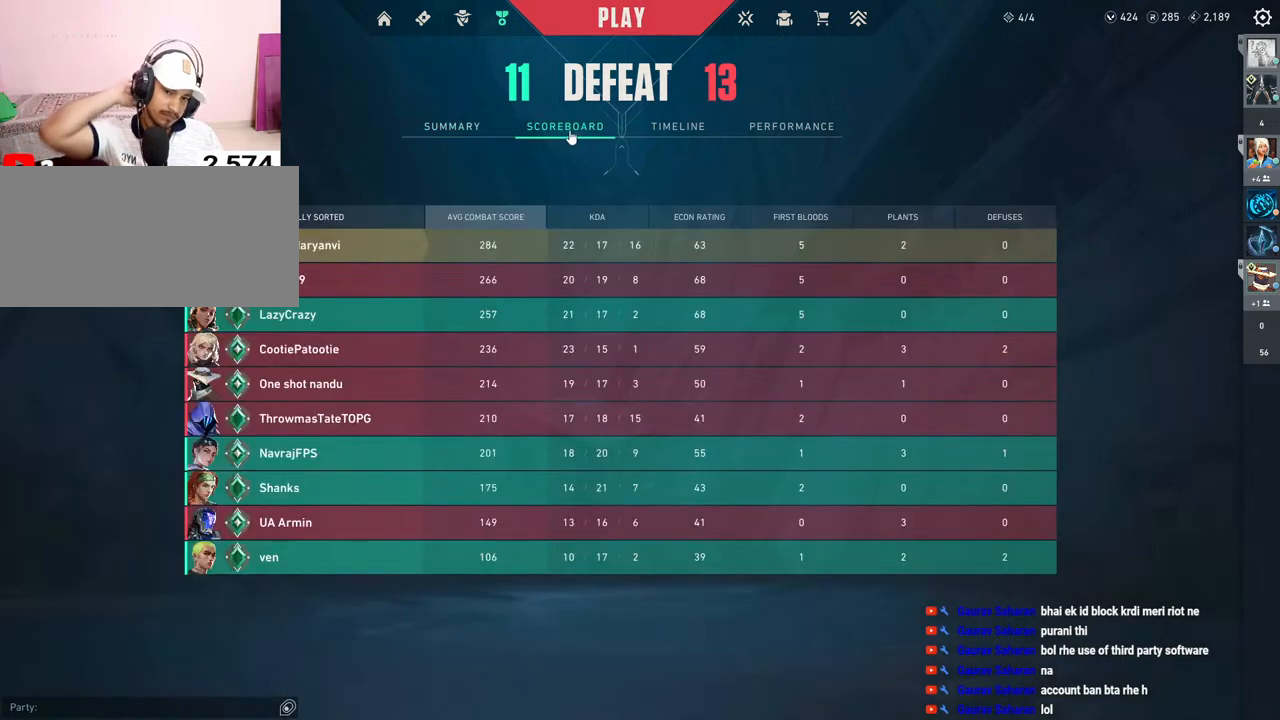
{"keys": [], "mouse": [], "events": []}
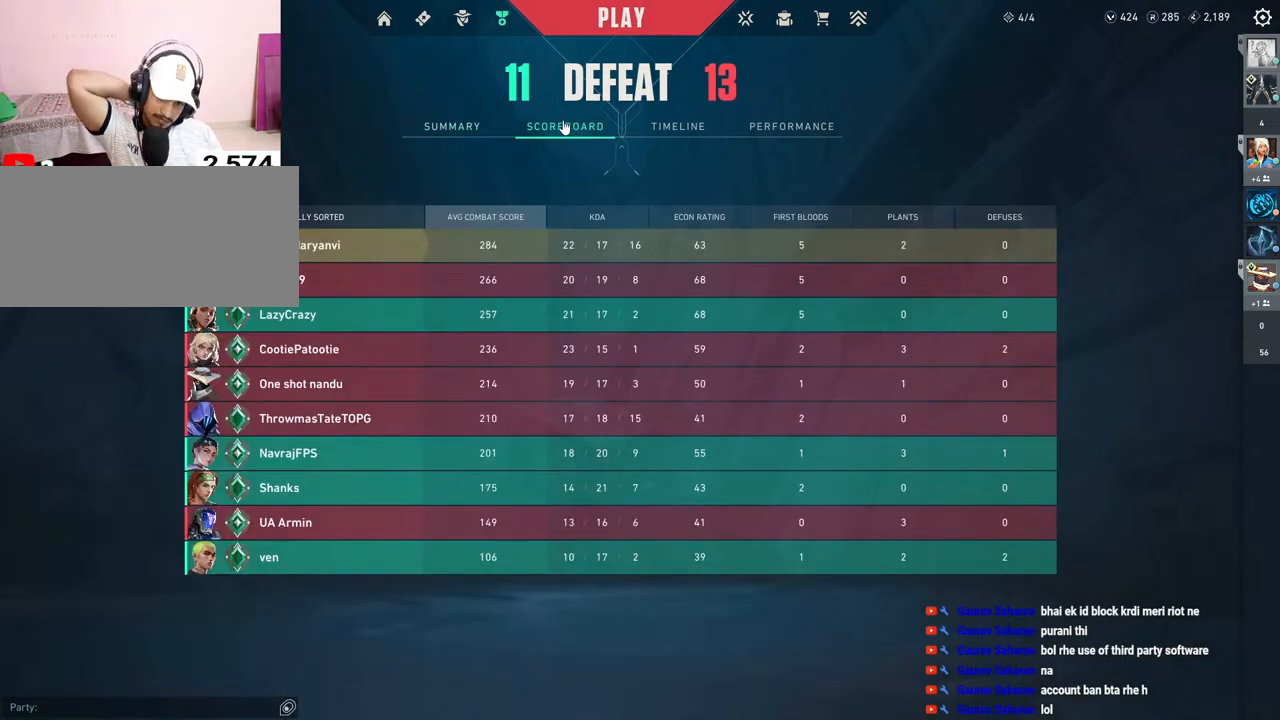
{"keys": [], "mouse": [], "events": []}
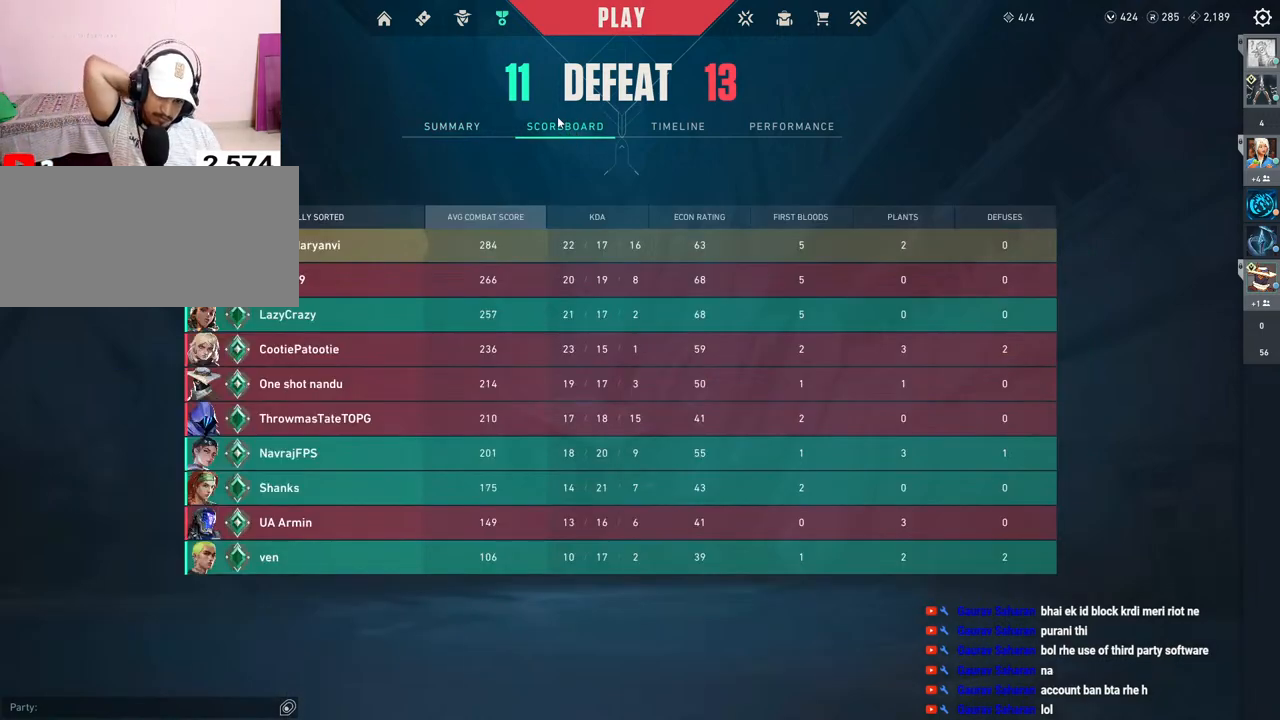
{"keys": [], "mouse": [], "events": []}
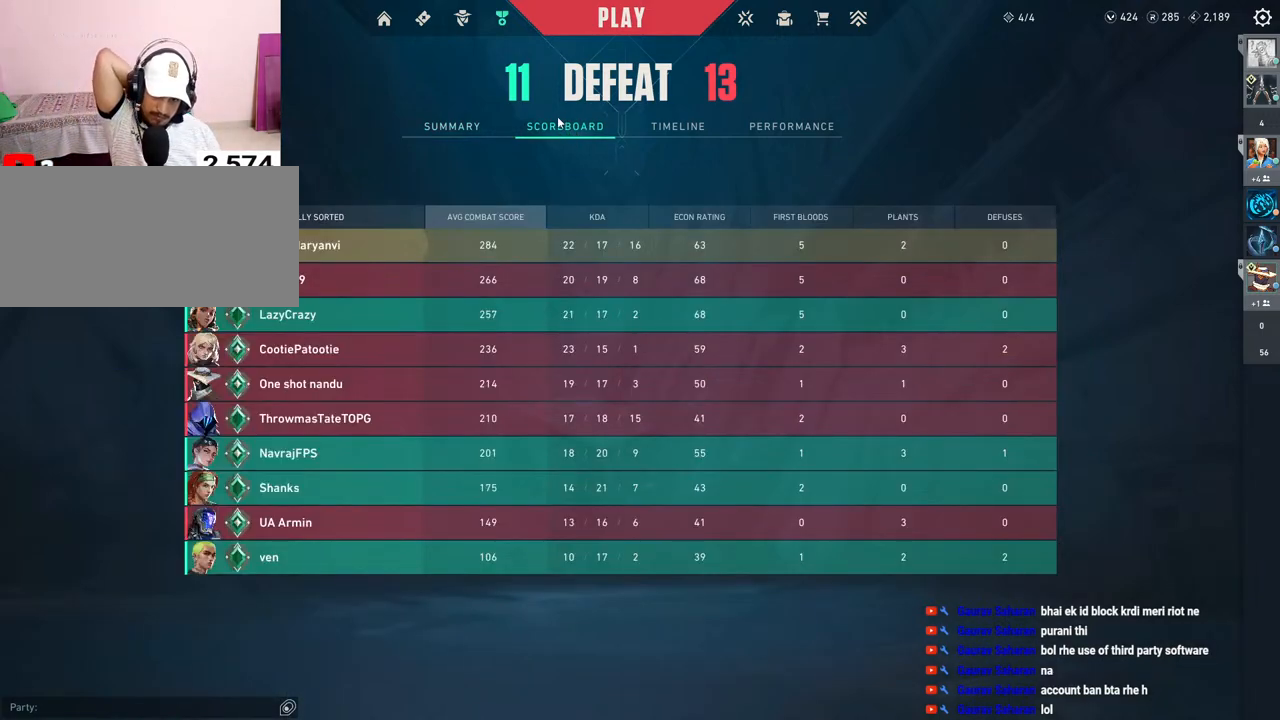
{"keys": [], "mouse": [], "events": []}
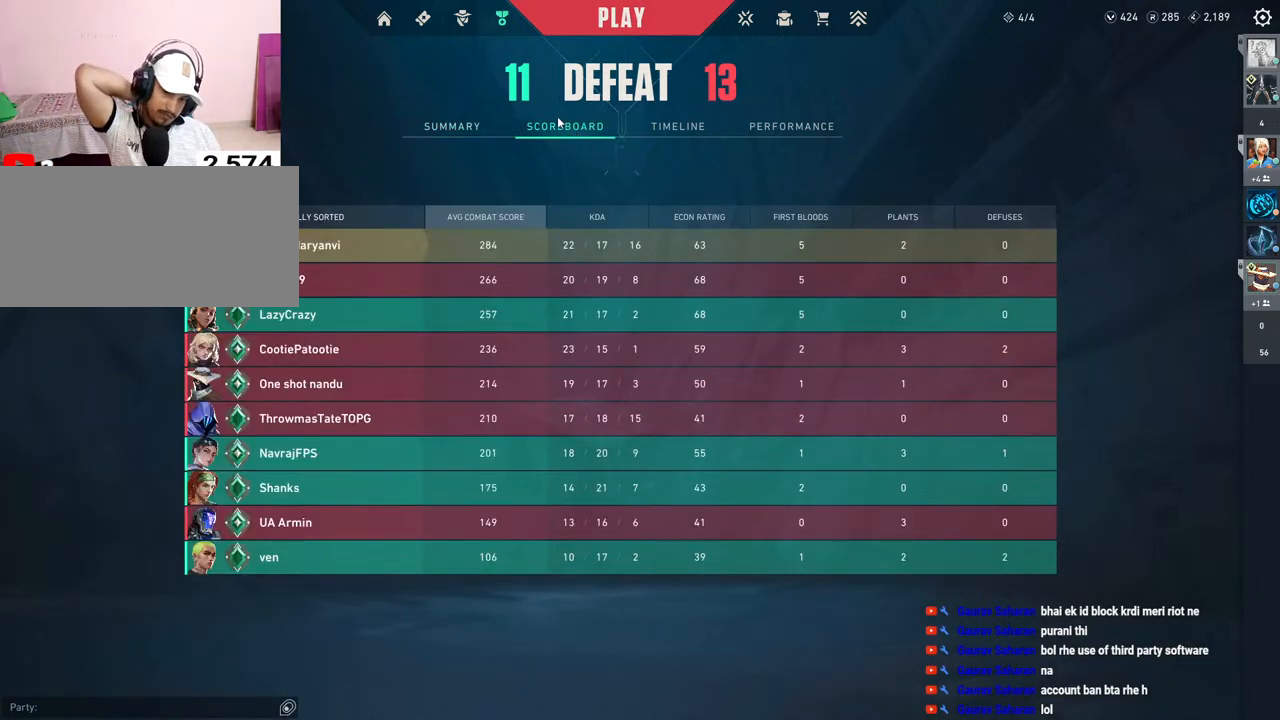
{"keys": [], "mouse": [], "events": []}
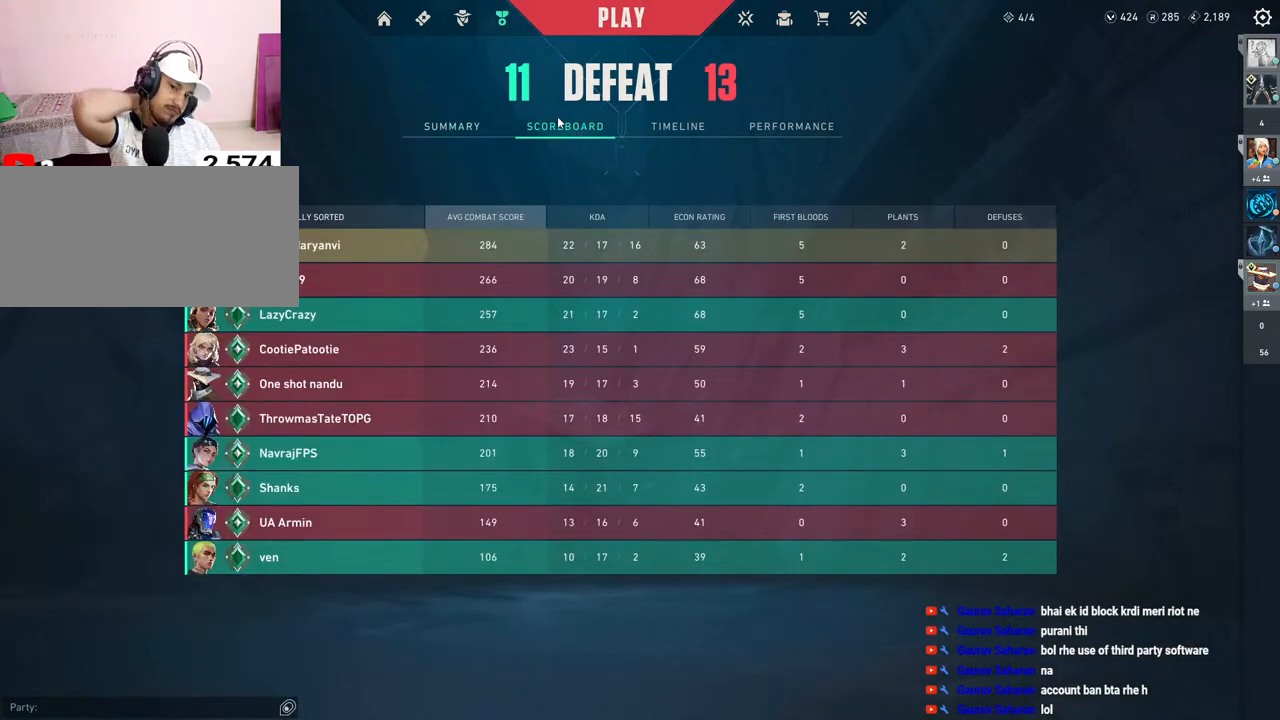
{"keys": [], "mouse": [], "events": []}
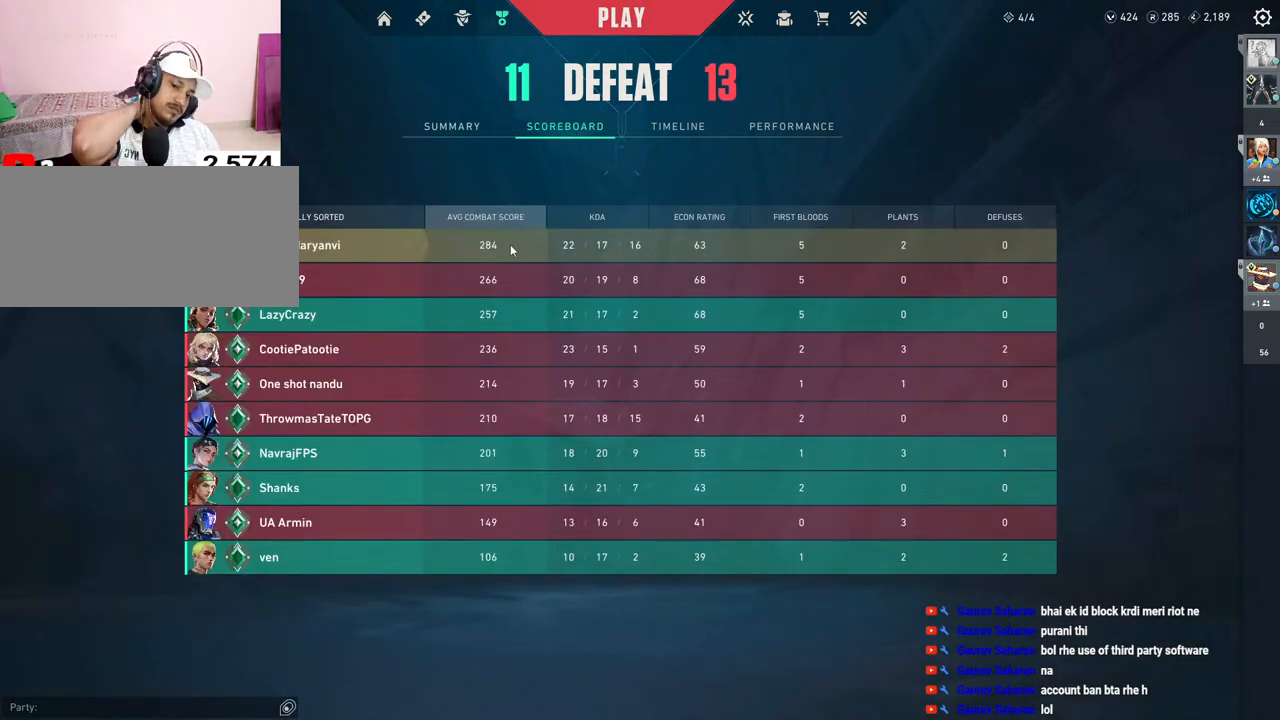
{"keys": [], "mouse": [], "events": []}
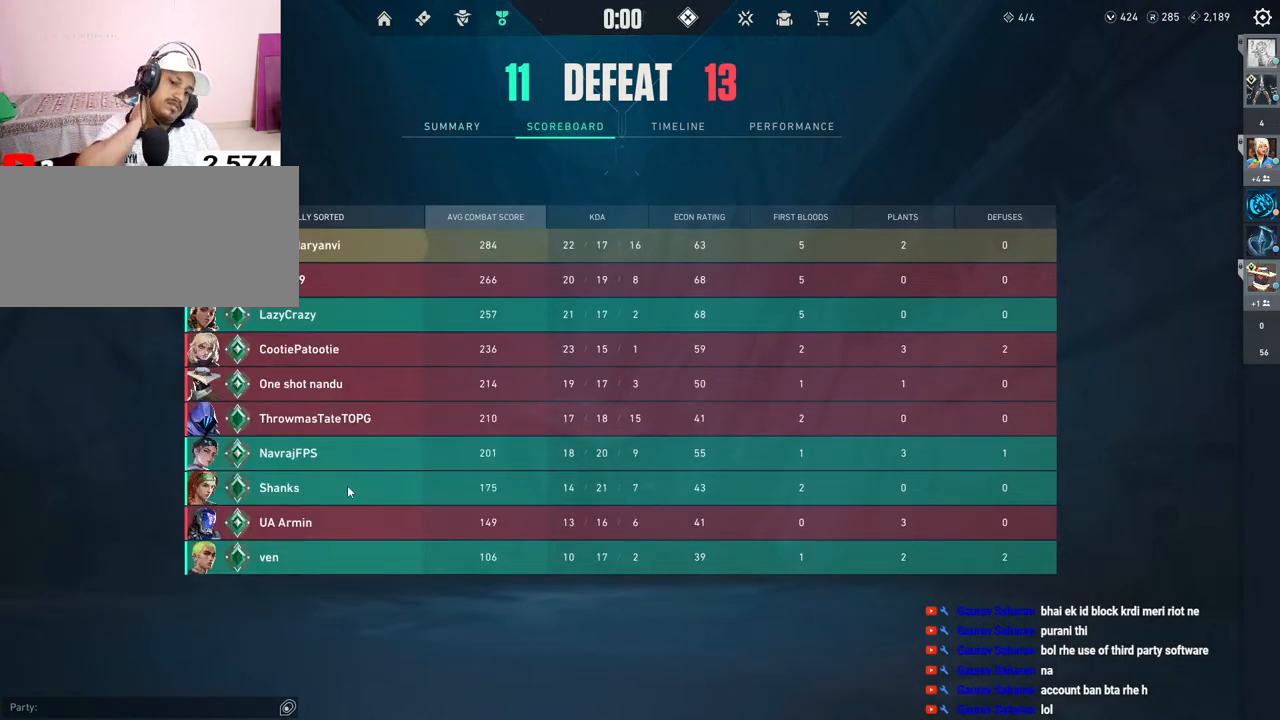
{"keys": [], "mouse": [], "events": []}
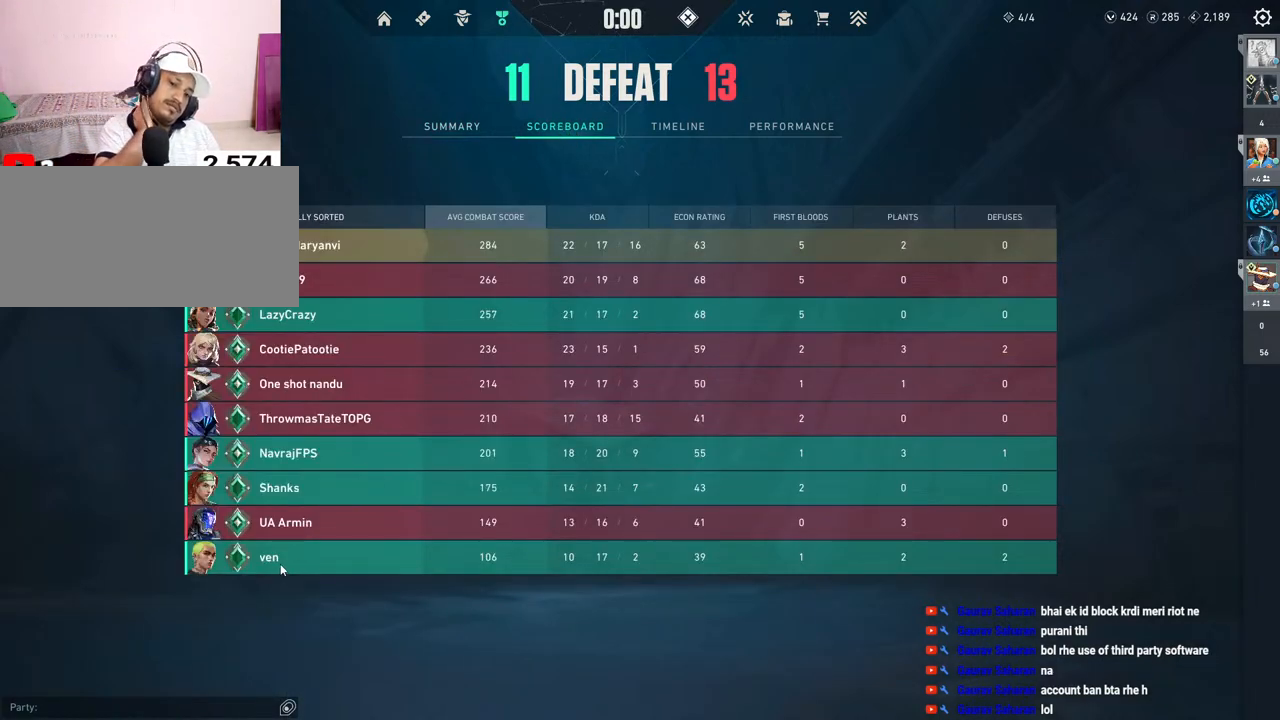
{"keys": [], "mouse": [], "events": [[33, "mouse_right", "down"], [167, "mouse_right", "up"]]}
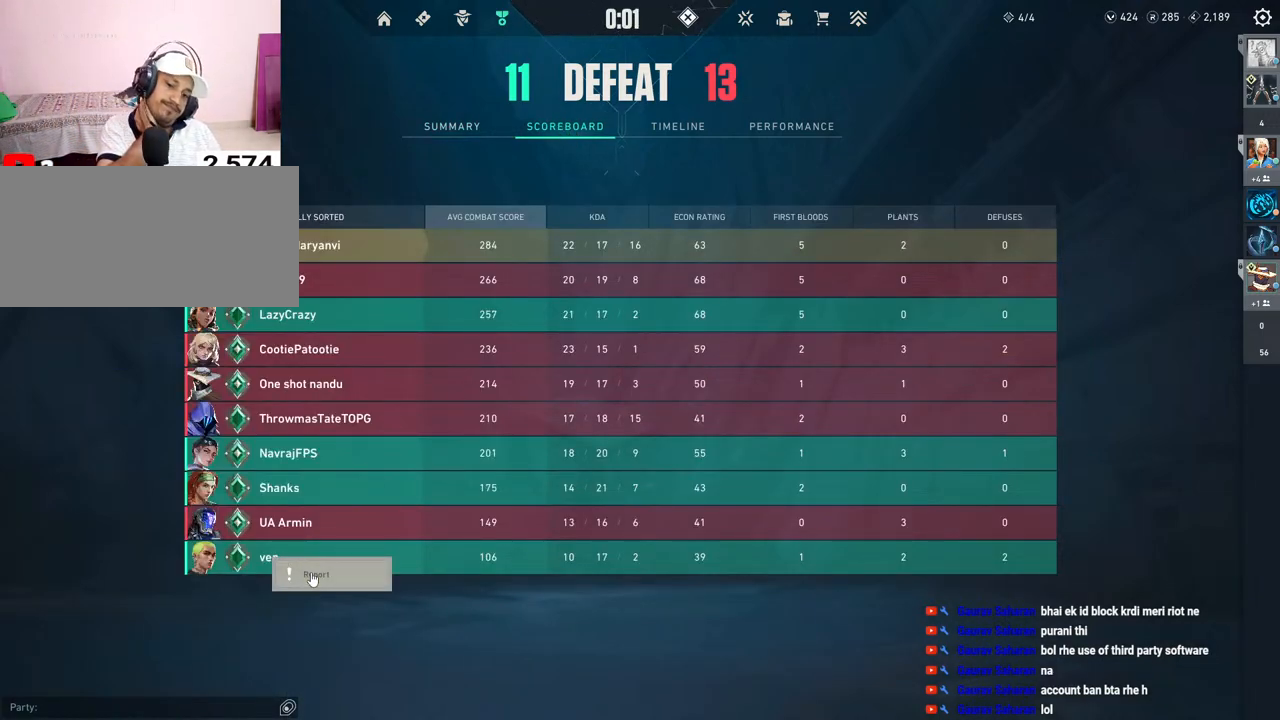
{"keys": [], "mouse": [], "events": [[83, "mouse_left", "down"], [200, "mouse_left", "up"]]}
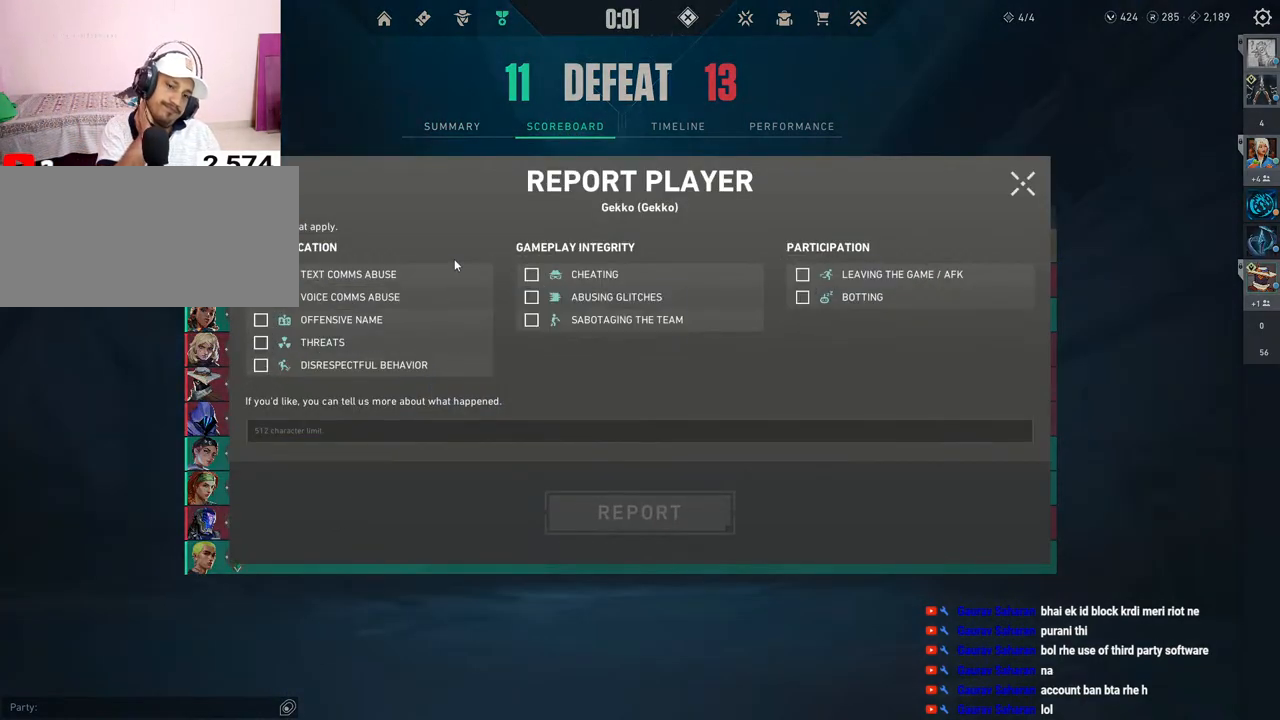
{"keys": [], "mouse": ["left"], "events": [[250, "mouse_left", "down"], [350, "mouse_left", "up"], [483, "mouse_left", "down"]]}
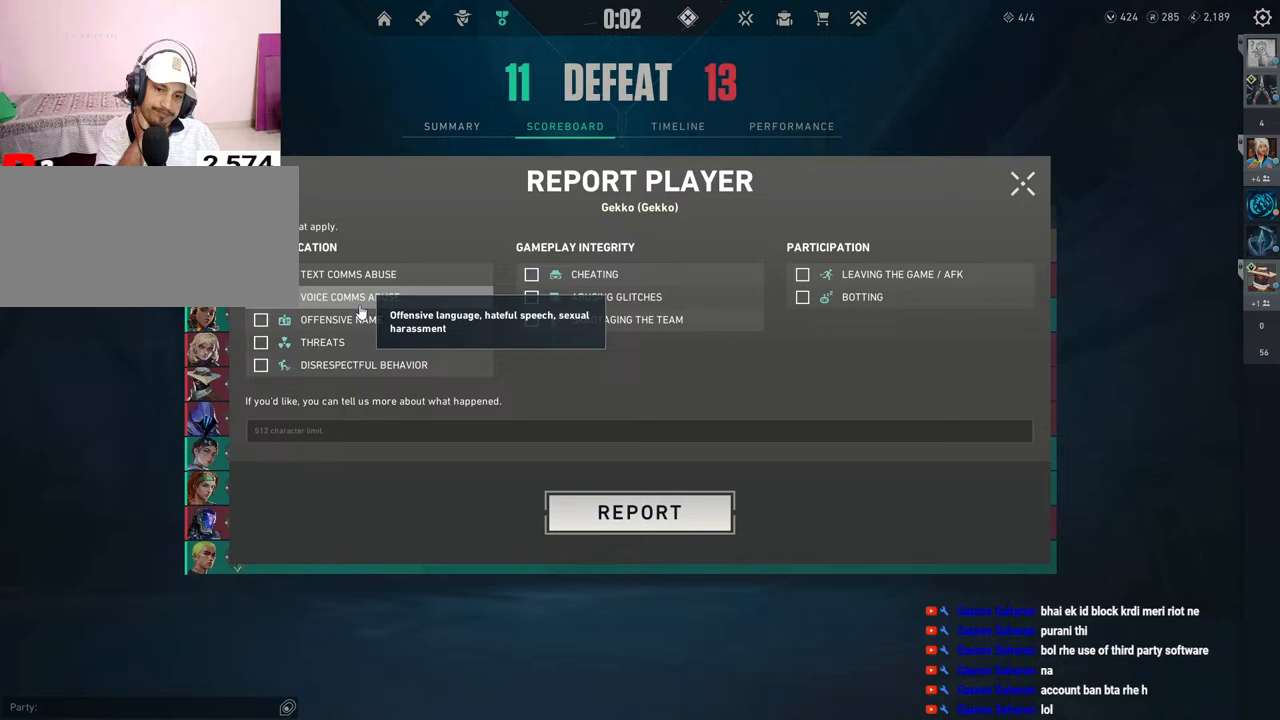
{"keys": [], "mouse": [], "events": [[83, "mouse_left", "up"]]}
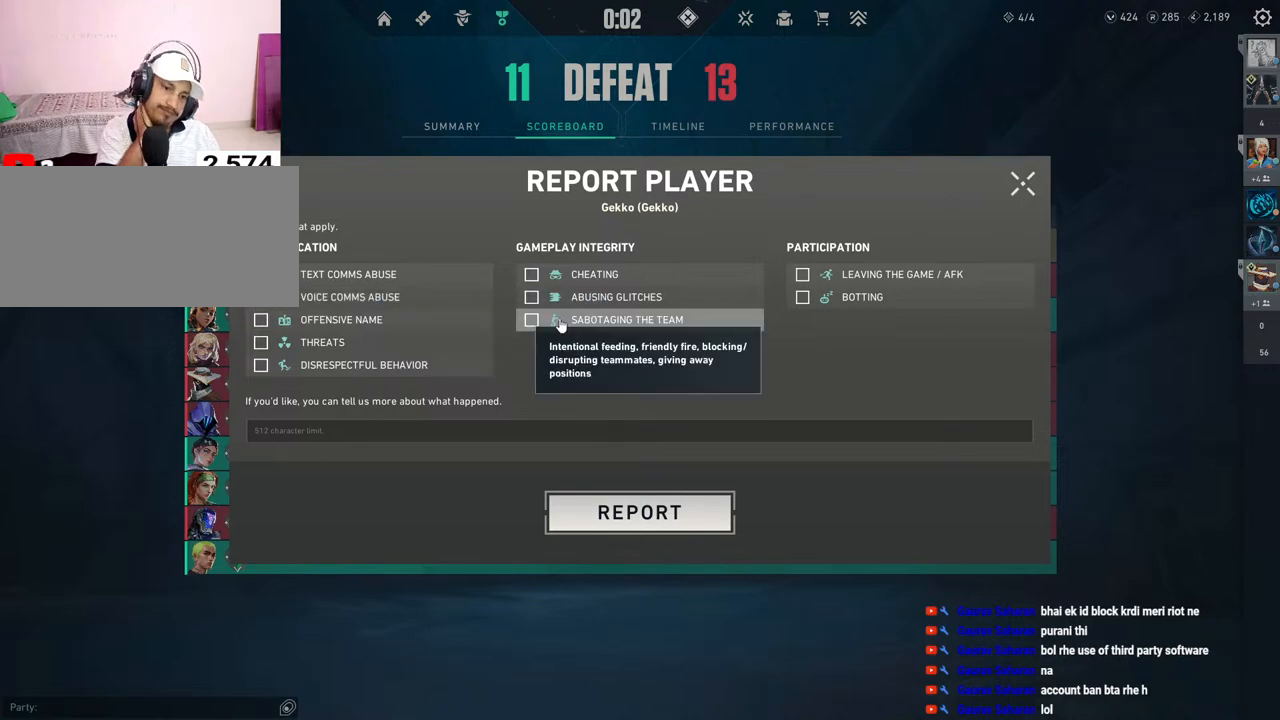
{"keys": [], "mouse": [], "events": []}
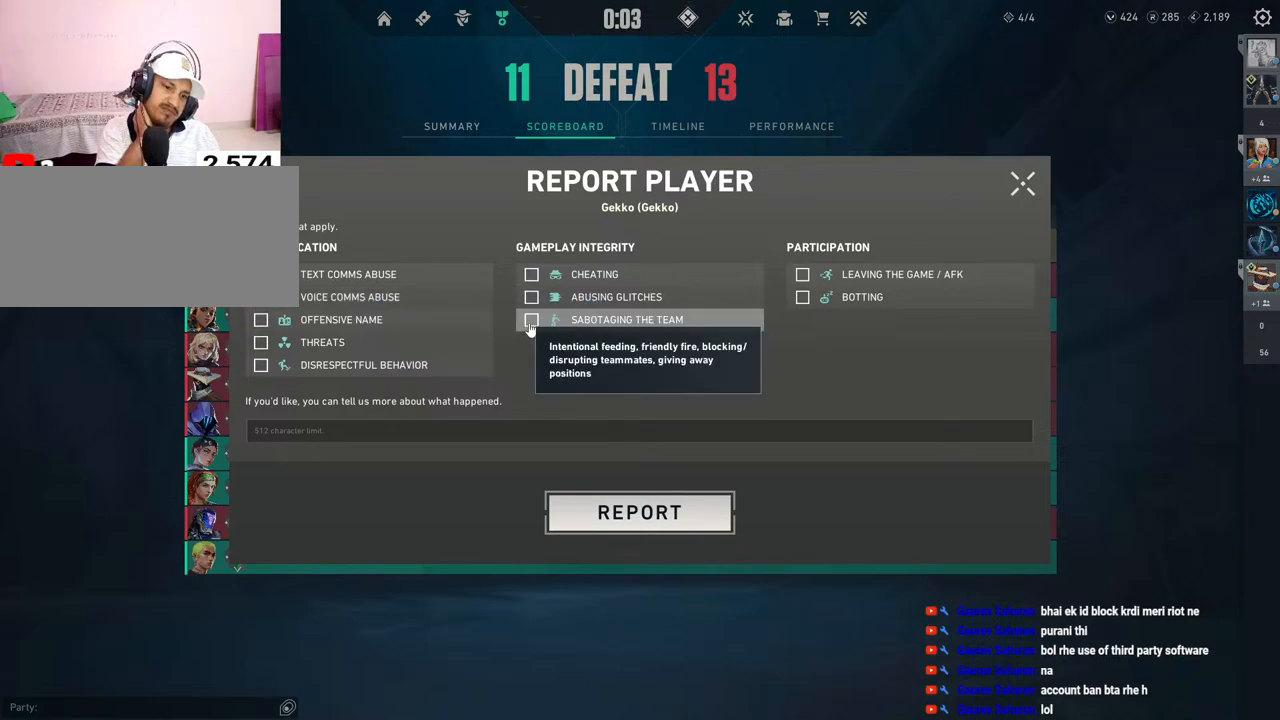
{"keys": [], "mouse": [], "events": []}
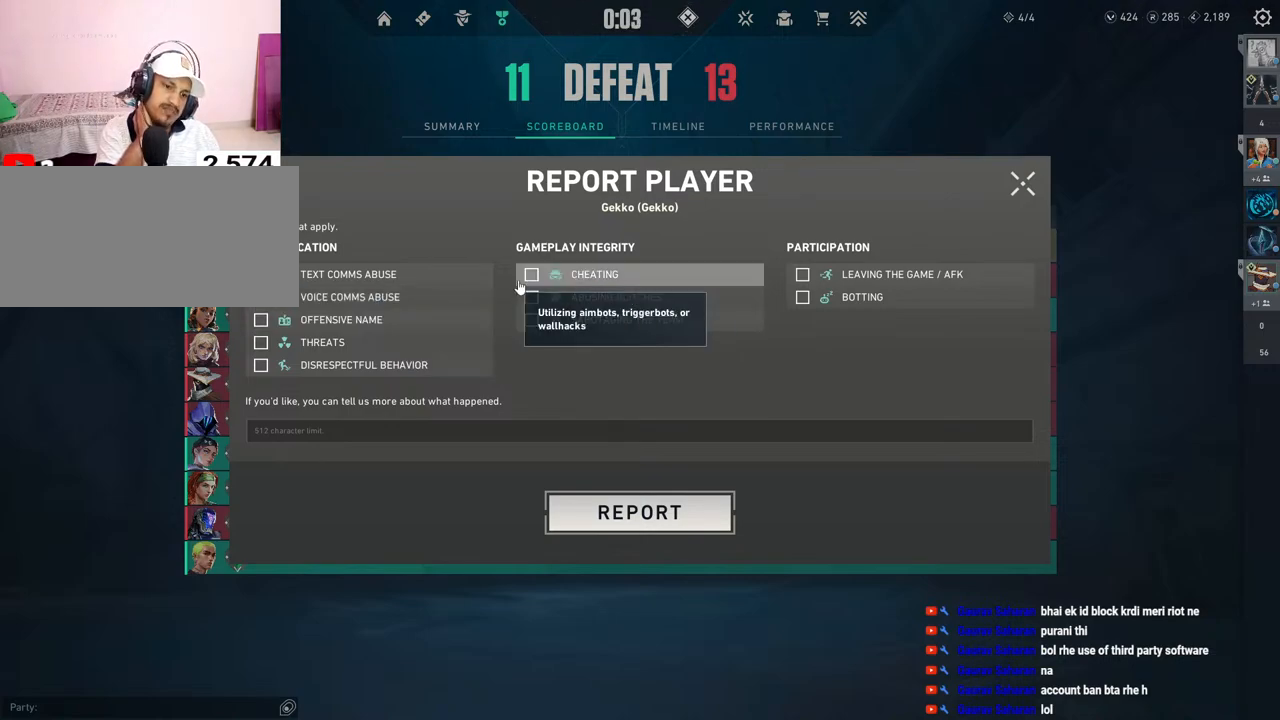
{"keys": [], "mouse": [], "events": [[367, "mouse_left", "down"], [483, "mouse_left", "up"]]}
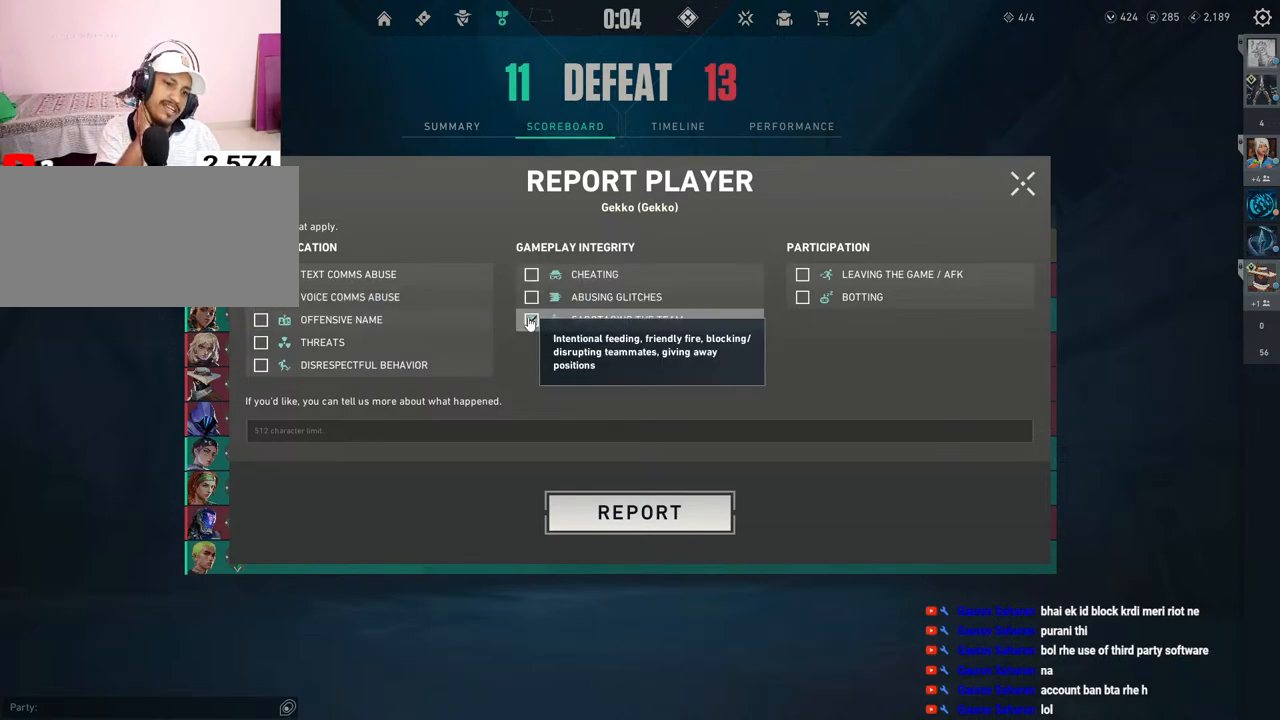
{"keys": [], "mouse": [], "events": [[183, "mouse_left", "down"], [283, "mouse_left", "up"]]}
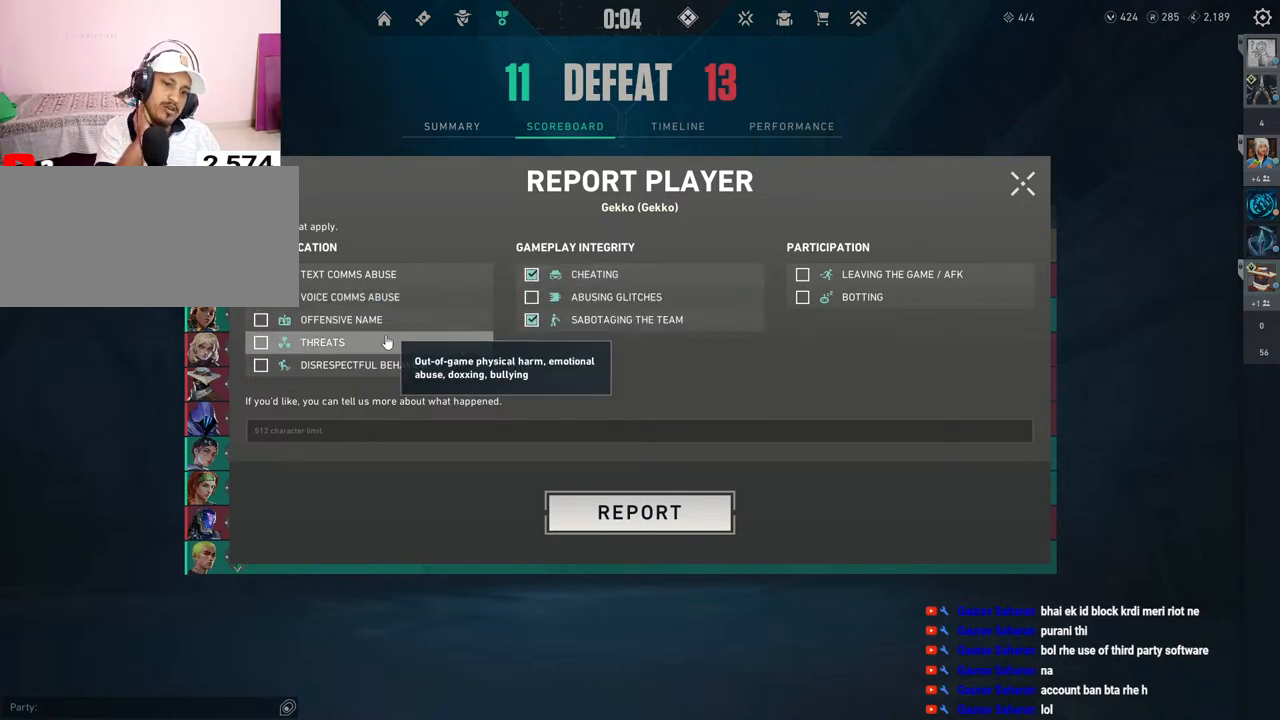
{"keys": [], "mouse": [], "events": [[133, "mouse_left", "down"], [250, "mouse_left", "up"]]}
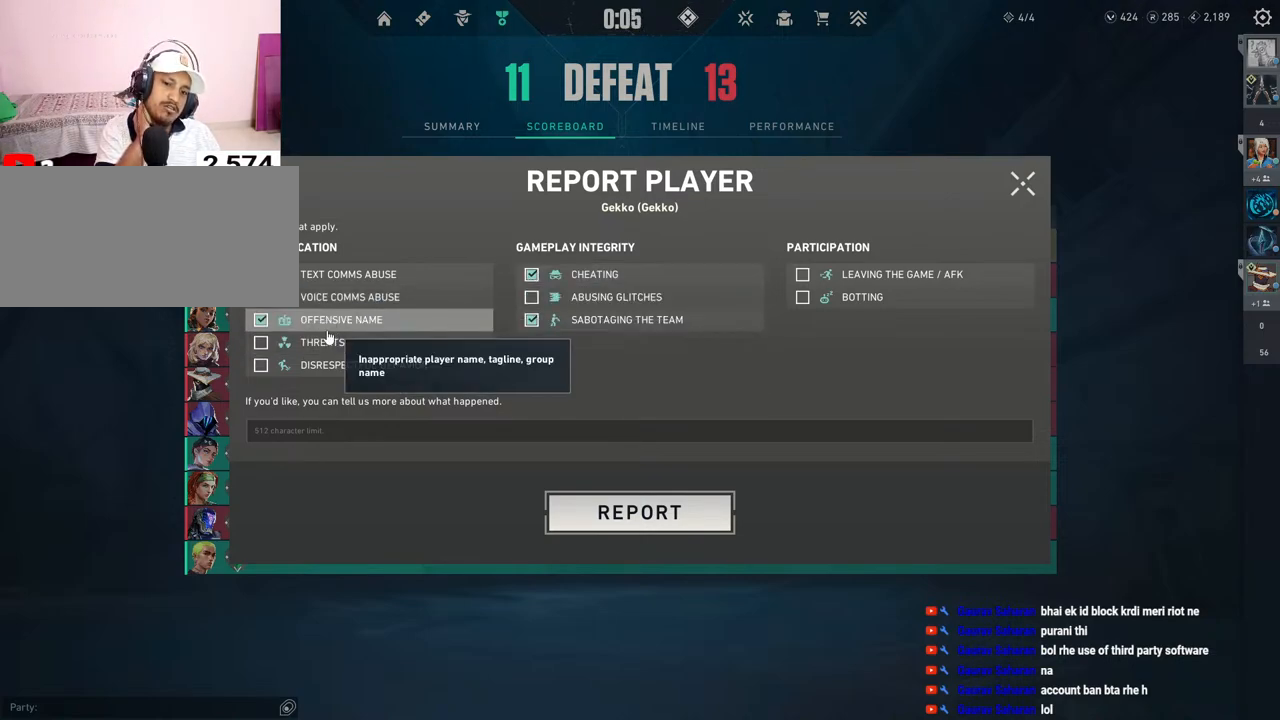
{"keys": [], "mouse": [], "events": [[67, "mouse_left", "down"], [183, "mouse_left", "up"]]}
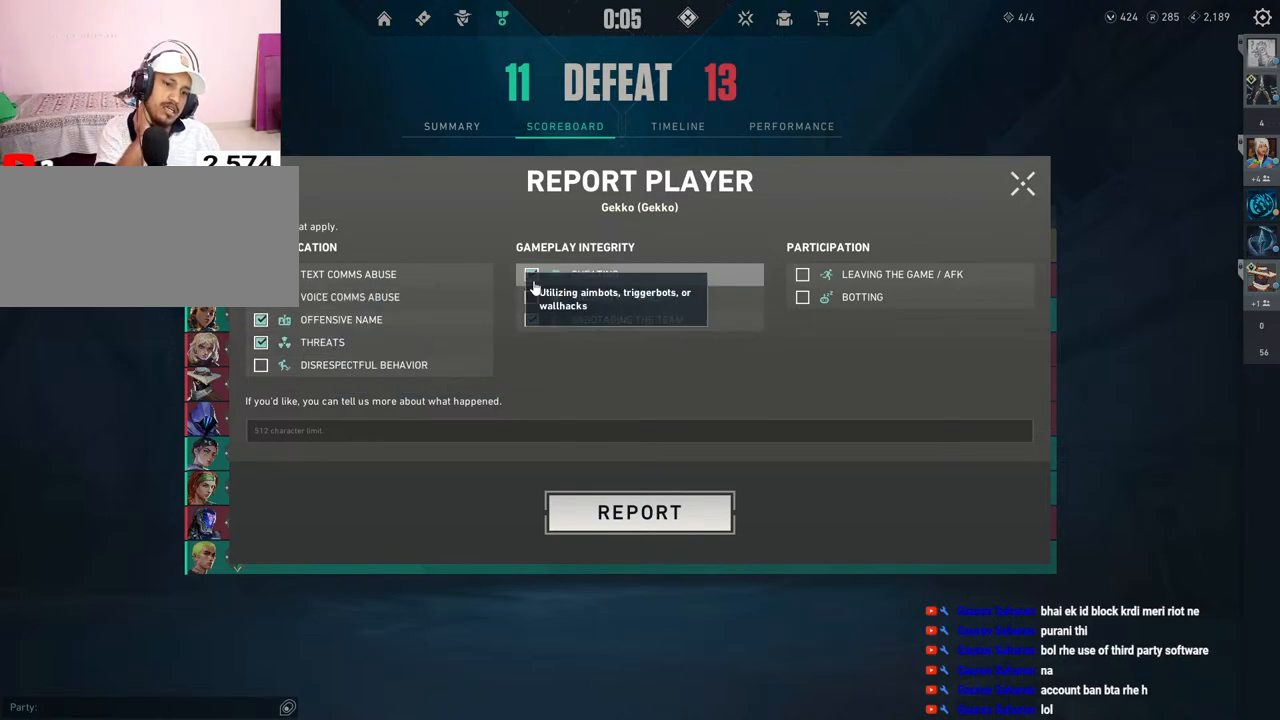
{"keys": [], "mouse": [], "events": [[183, "mouse_left", "down"], [267, "mouse_left", "up"]]}
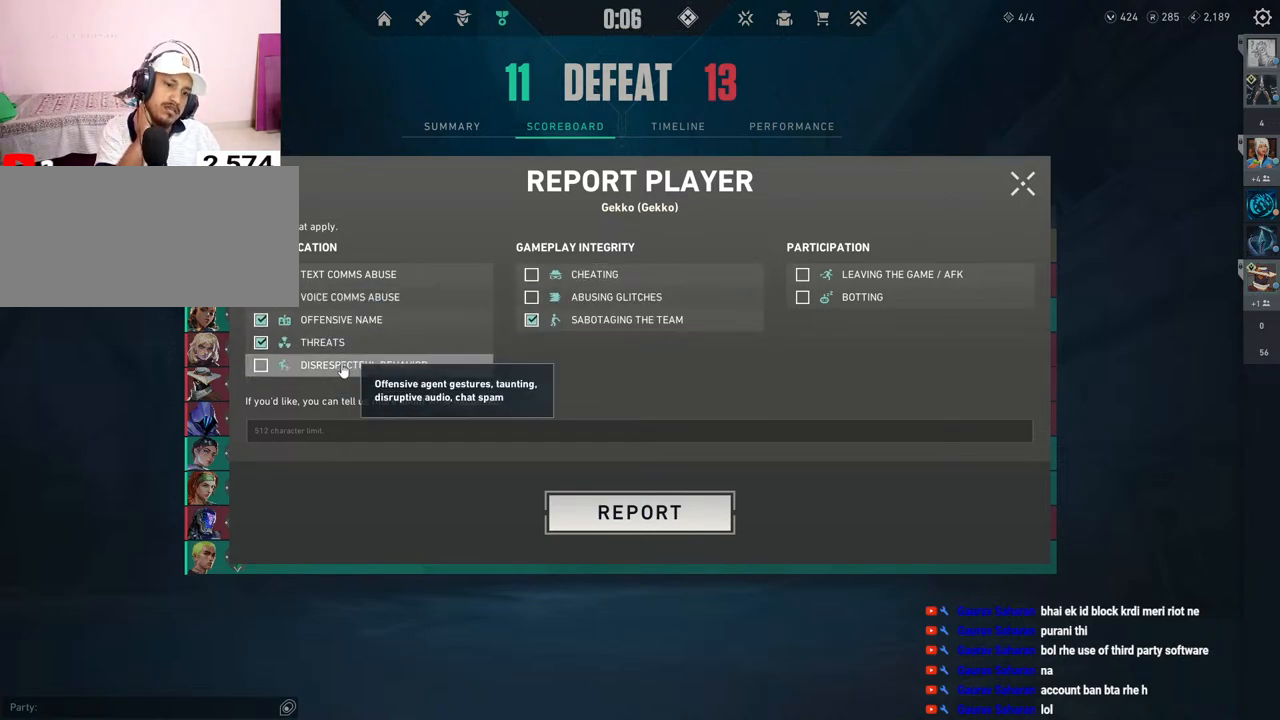
{"keys": [], "mouse": [], "events": [[317, "mouse_left", "down"], [433, "mouse_left", "up"]]}
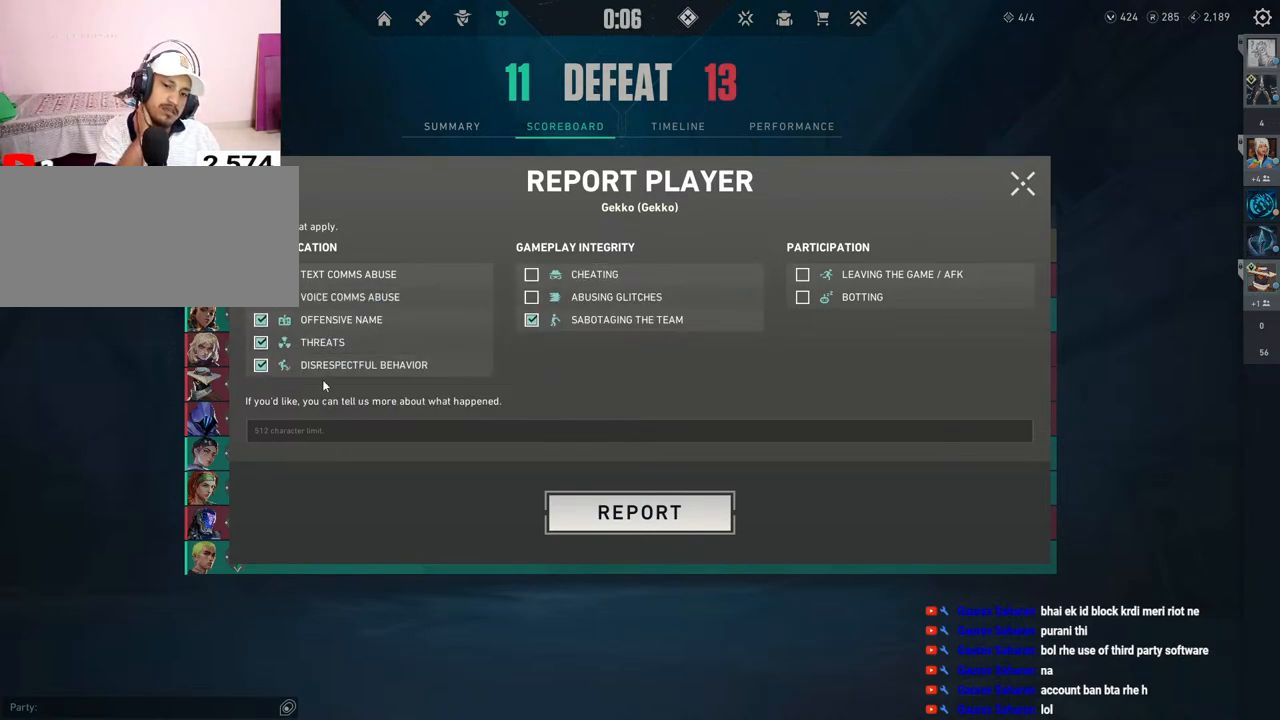
{"keys": [], "mouse": [], "events": [[283, "mouse_left", "down"], [367, "mouse_left", "up"]]}
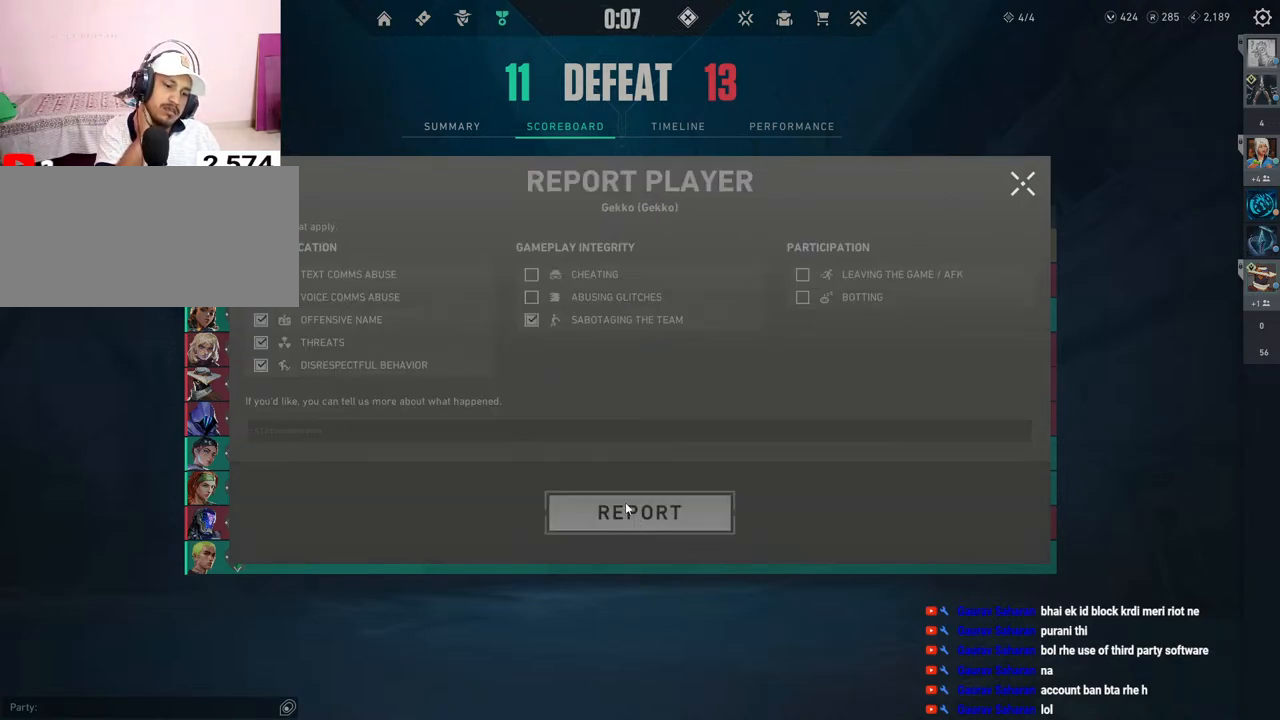
{"keys": [], "mouse": [], "events": []}
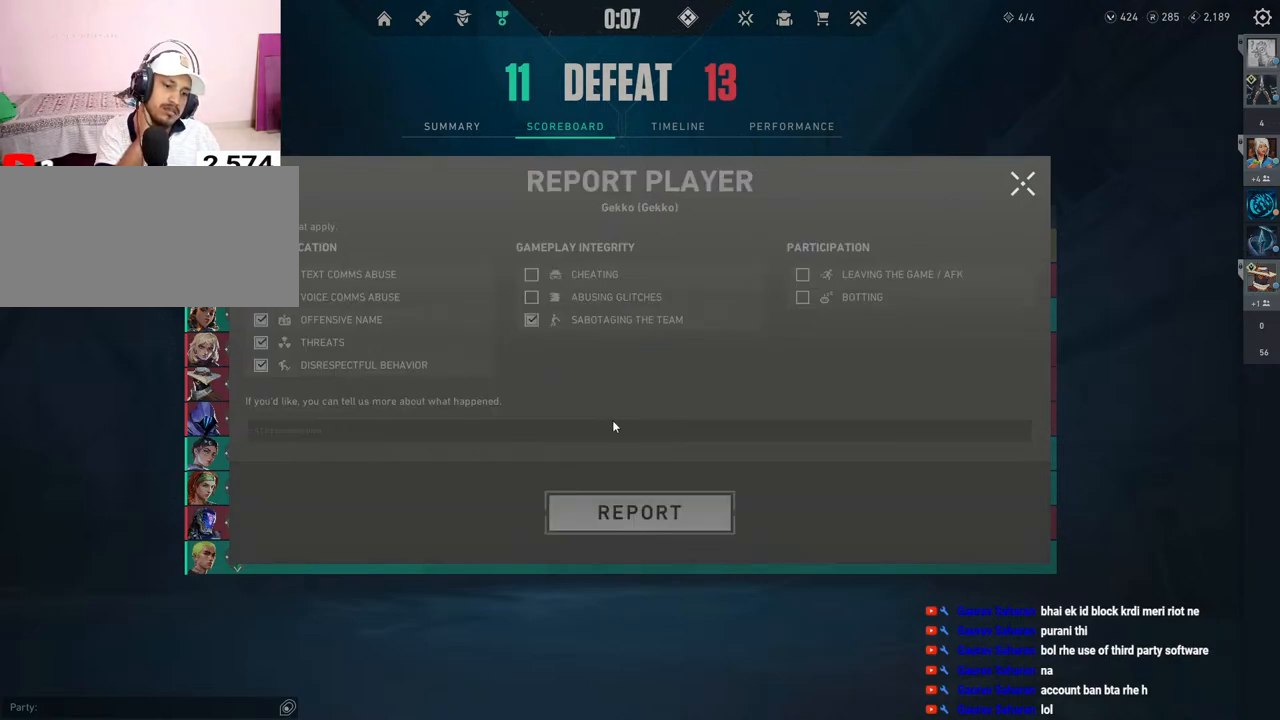
{"keys": [], "mouse": [], "events": [[267, "mouse_left", "down"], [367, "mouse_left", "up"]]}